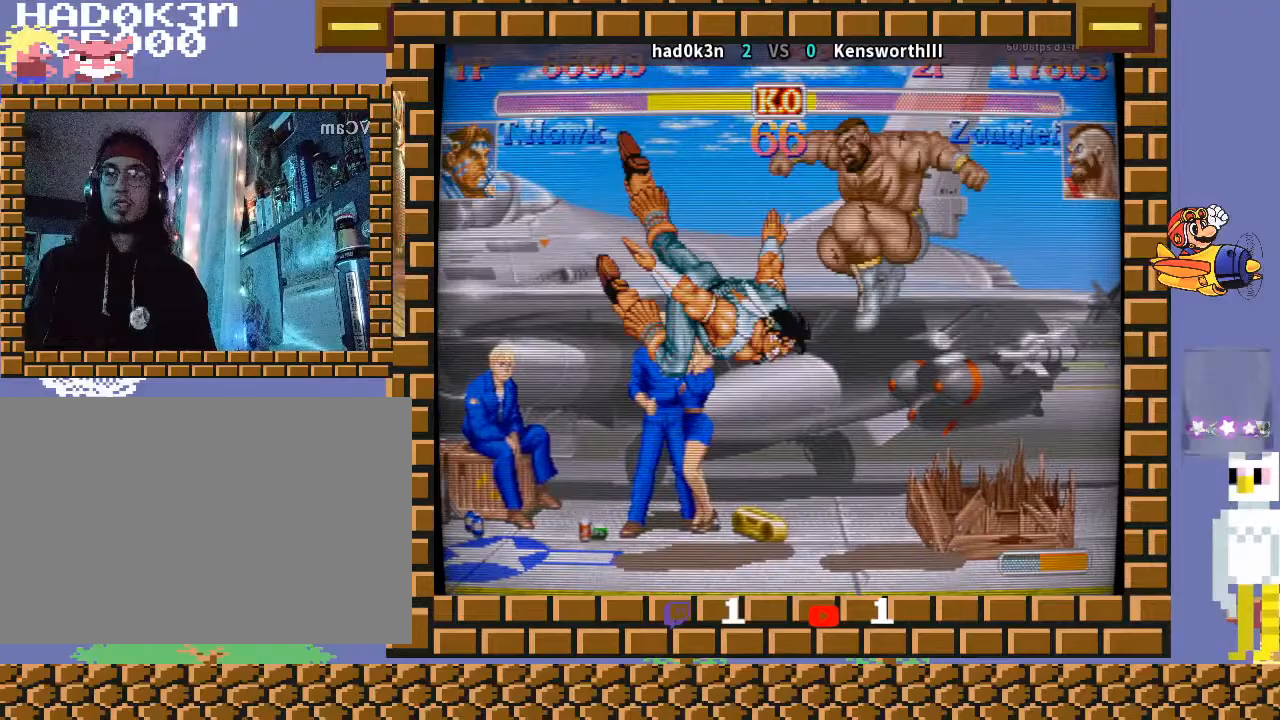
Gameplay with a controller (arcade stick); each line is a JSON object with the inputs held at the frame after it. "events" lists button and stick changes between this image and that frame as [ms after this image, input, new state], when the widget could be followed in between. Not read: L3 R3 Y.
{"buttons": [], "left_stick": "left", "events": [[367, "left_stick", "left"], [433, "TRIANGLE", "down"], [500, "TRIANGLE", "up"]]}
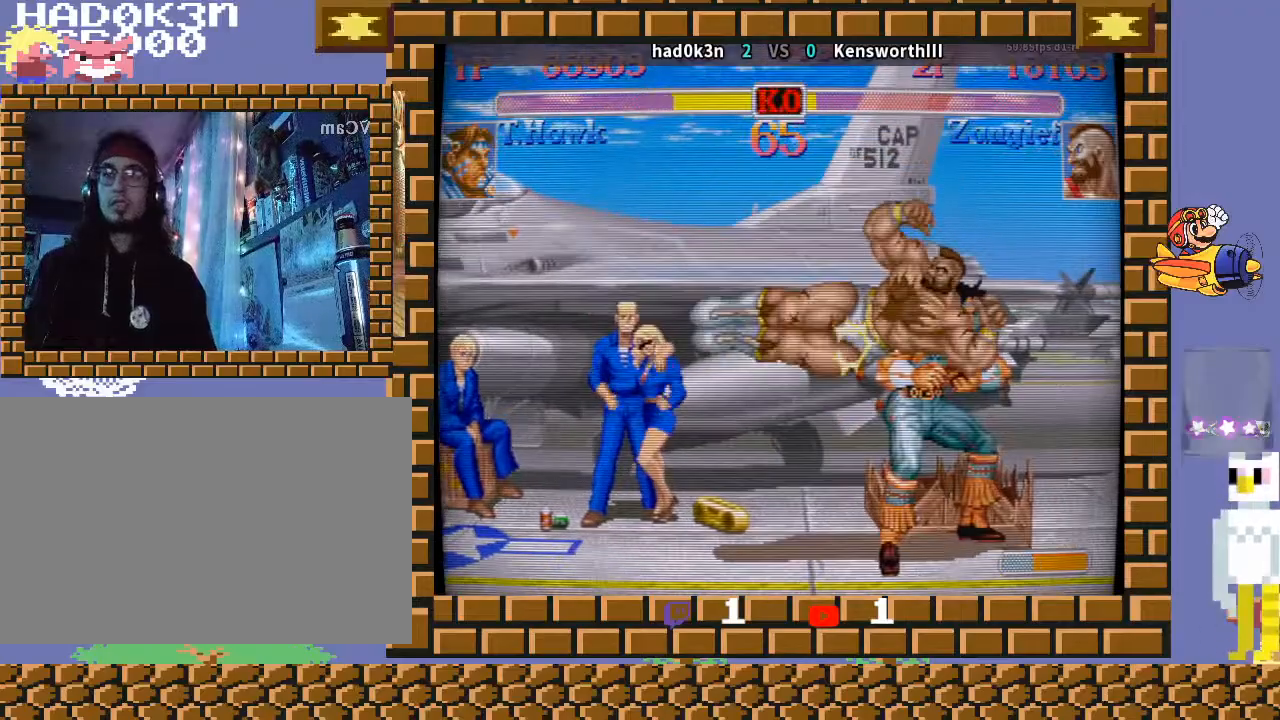
{"buttons": [], "left_stick": "down-right", "events": [[33, "TRIANGLE", "down"], [100, "TRIANGLE", "up"], [233, "left_stick", "right"], [267, "TRIANGLE", "down"], [367, "TRIANGLE", "up"], [500, "left_stick", "down-right"]]}
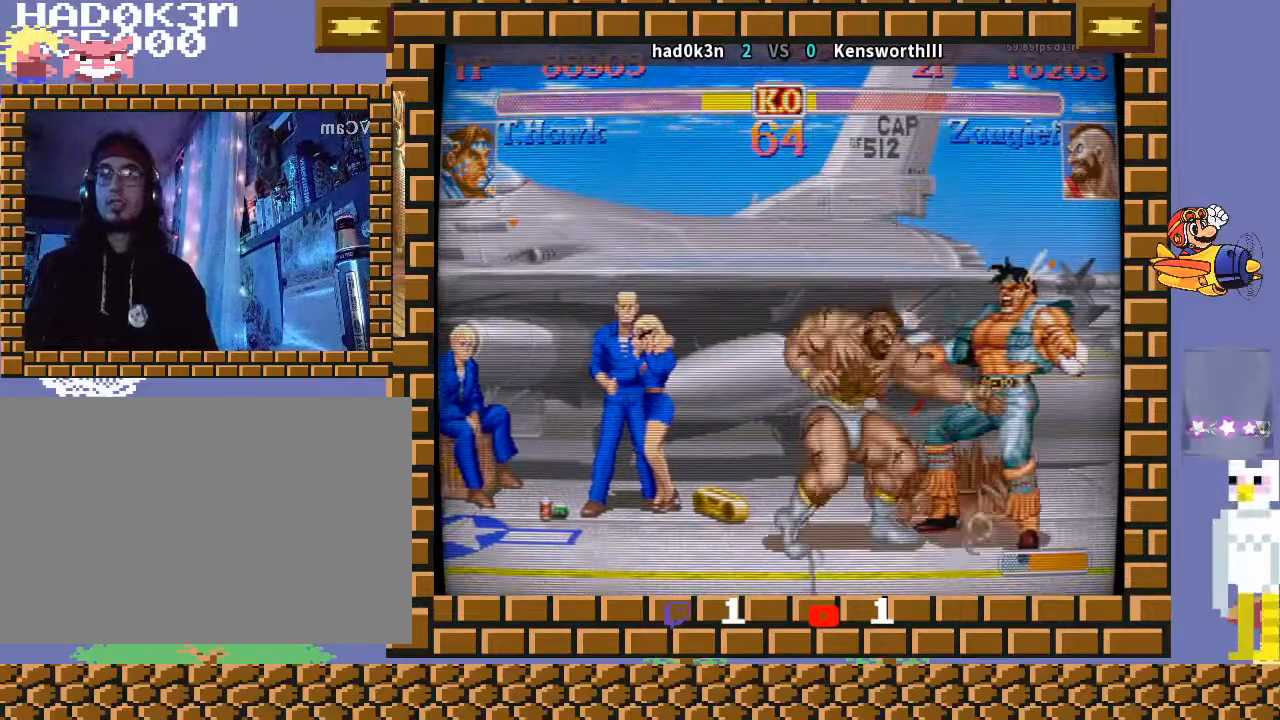
{"buttons": [], "left_stick": "down-right", "events": []}
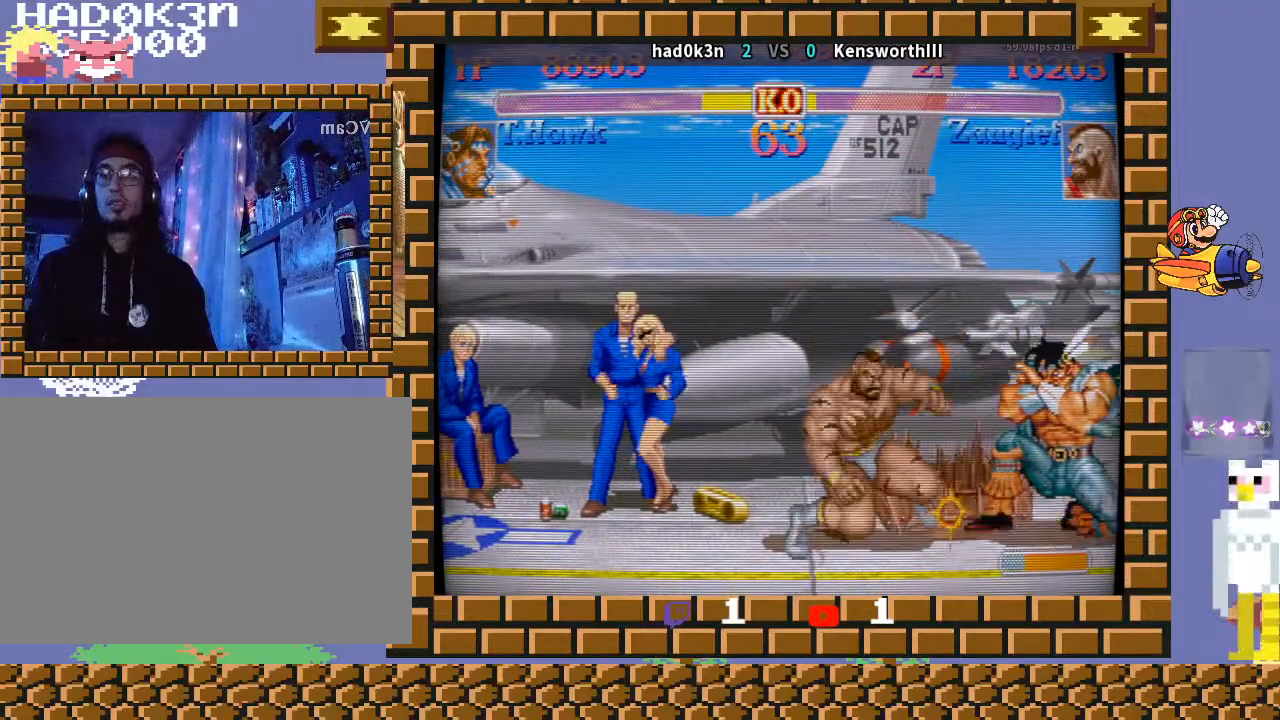
{"buttons": [], "left_stick": "center", "events": [[100, "left_stick", "down"], [200, "TRIANGLE", "down"], [200, "left_stick", "center"], [233, "R1", "down"], [267, "R1", "up"], [267, "TRIANGLE", "up"], [267, "left_stick", "down-right"], [333, "left_stick", "center"]]}
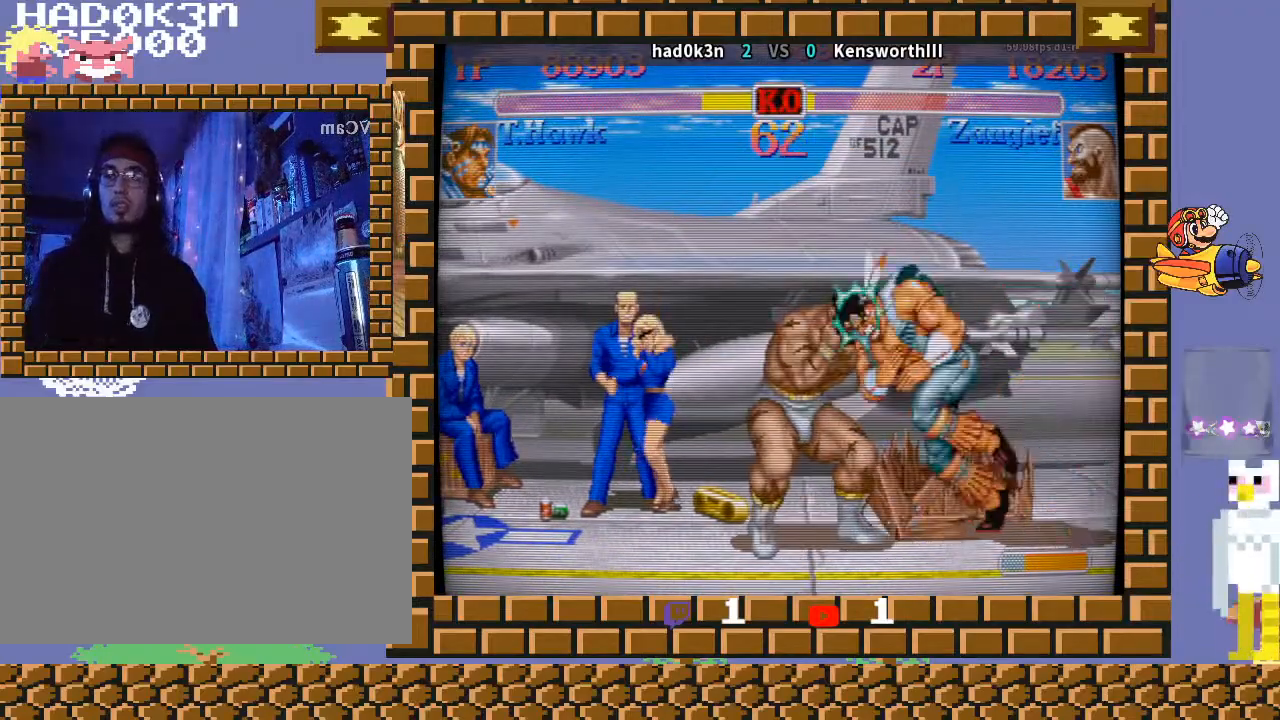
{"buttons": [], "left_stick": "center", "events": []}
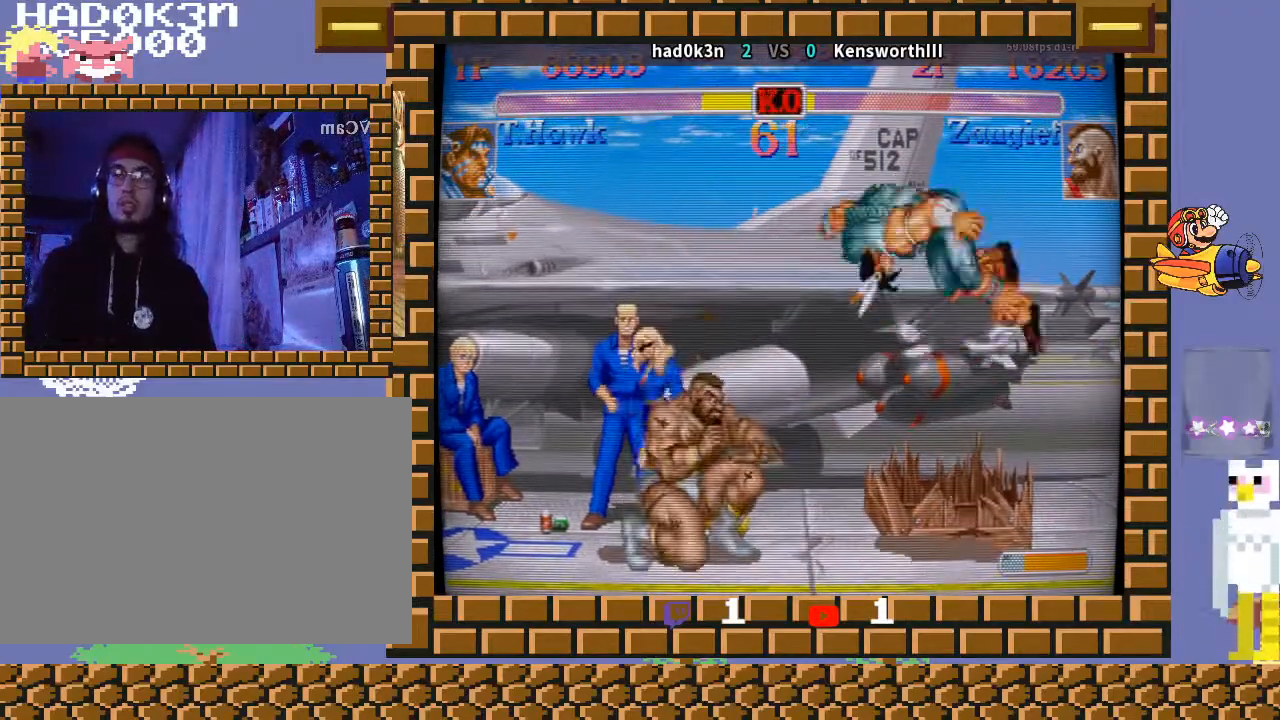
{"buttons": [], "left_stick": "down-right", "events": [[33, "left_stick", "right"], [100, "left_stick", "down-right"]]}
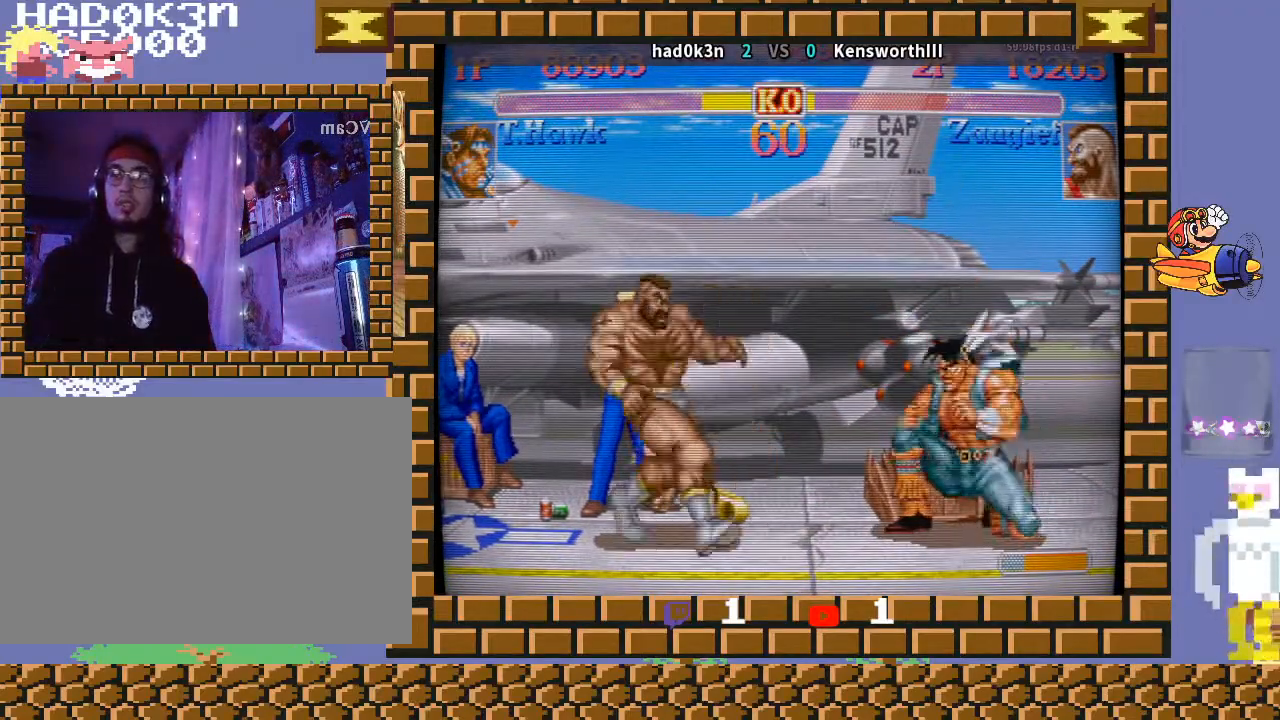
{"buttons": [], "left_stick": "down-right", "events": [[267, "left_stick", "left"], [400, "left_stick", "right"], [500, "left_stick", "down-right"]]}
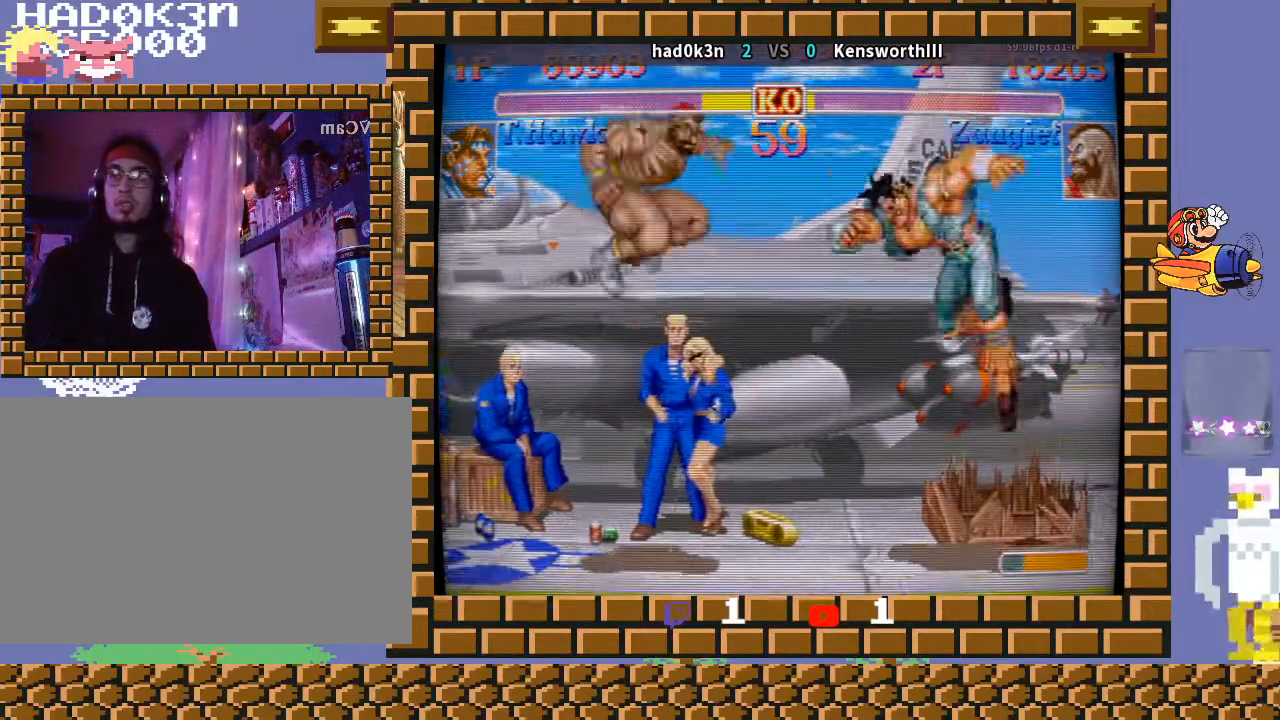
{"buttons": [], "left_stick": "right", "events": [[267, "left_stick", "center"], [467, "left_stick", "right"]]}
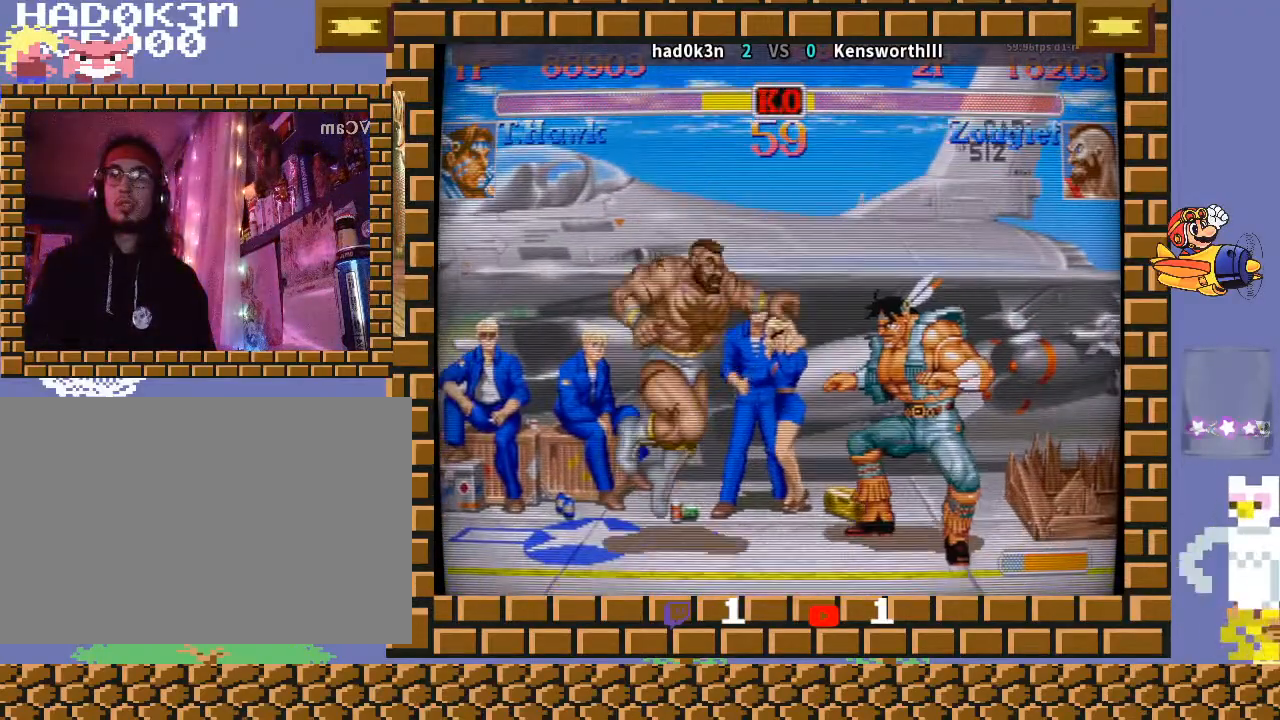
{"buttons": [], "left_stick": "right", "events": [[33, "left_stick", "down-right"], [200, "left_stick", "center"], [267, "R2", "down"], [333, "left_stick", "right"], [367, "R2", "up"]]}
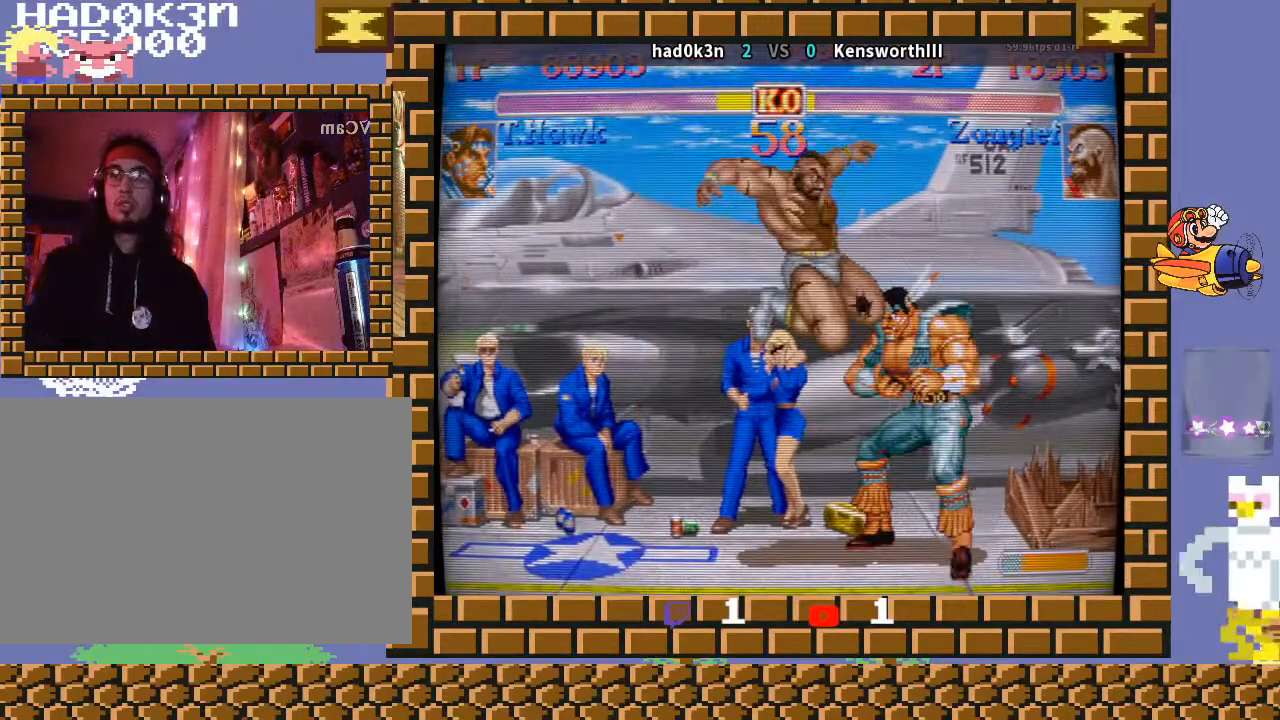
{"buttons": [], "left_stick": "down-right", "events": [[200, "left_stick", "down"], [233, "TRIANGLE", "down"], [300, "TRIANGLE", "up"], [333, "left_stick", "down-right"]]}
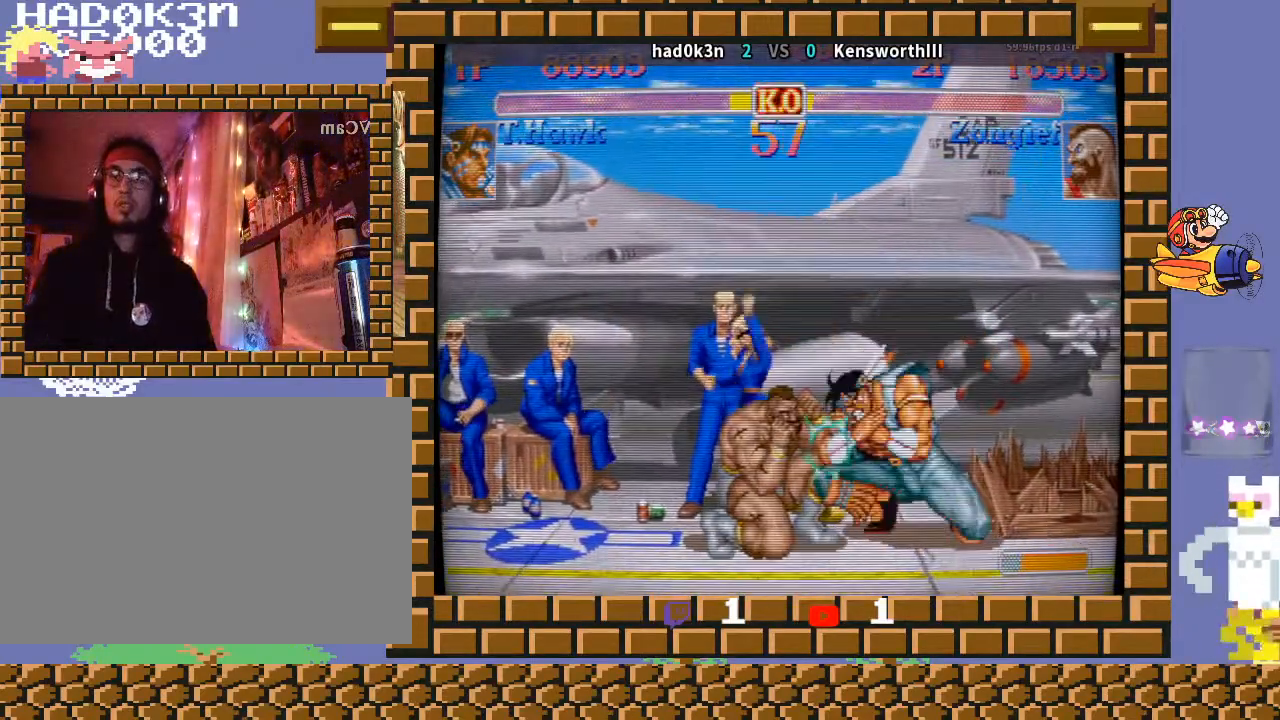
{"buttons": [], "left_stick": "center", "events": [[300, "left_stick", "center"]]}
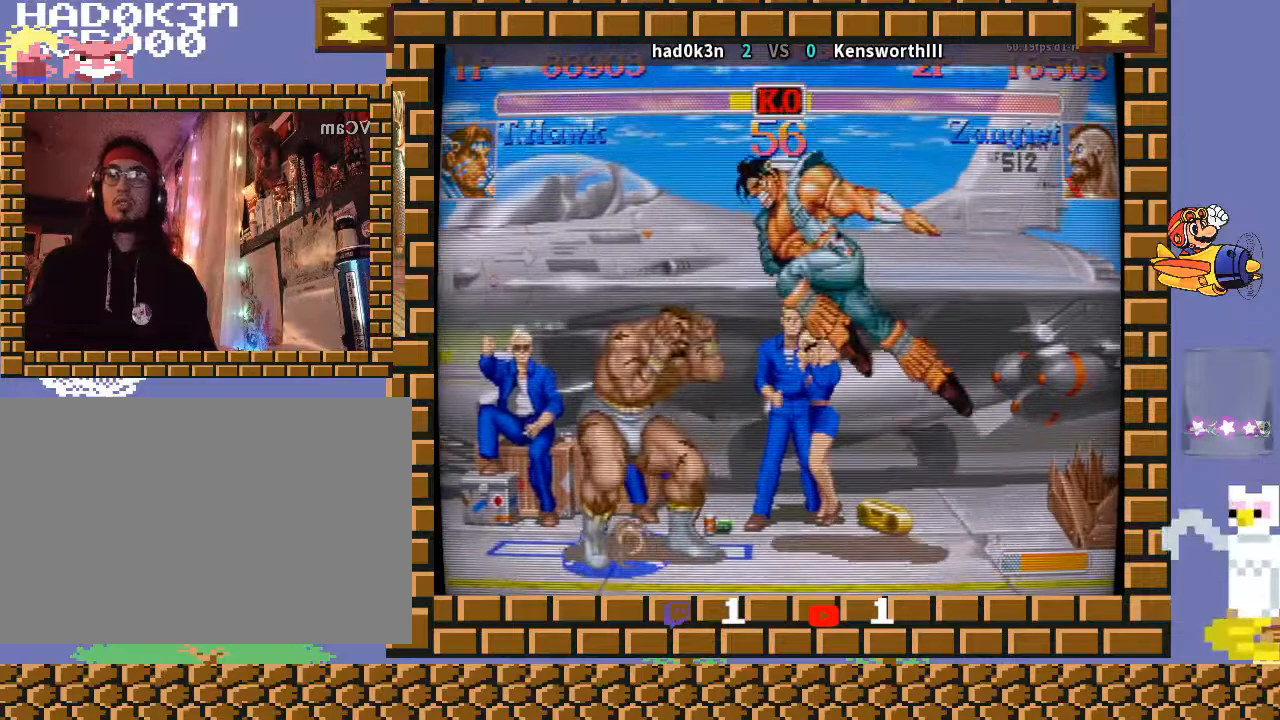
{"buttons": [], "left_stick": "down-right", "events": [[167, "left_stick", "left"], [267, "left_stick", "down"], [367, "R1", "down"], [367, "left_stick", "up"], [433, "left_stick", "down-right"], [467, "R1", "up"]]}
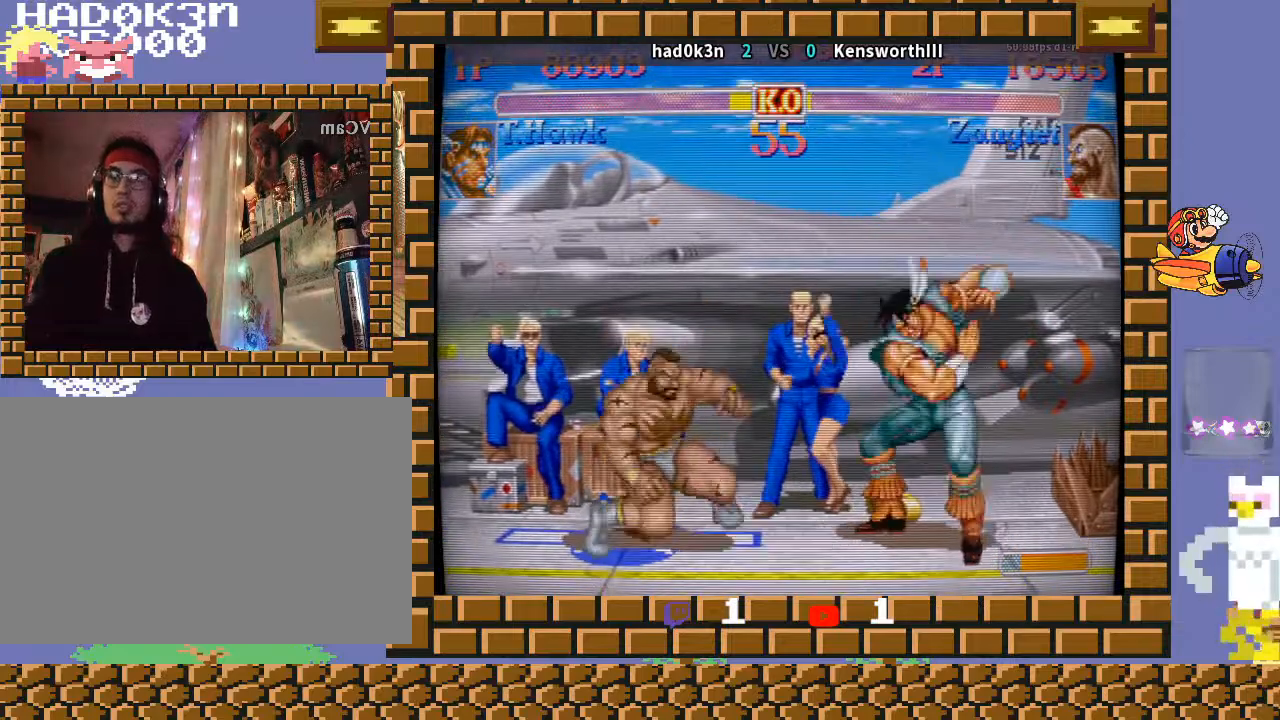
{"buttons": [], "left_stick": "down-right", "events": []}
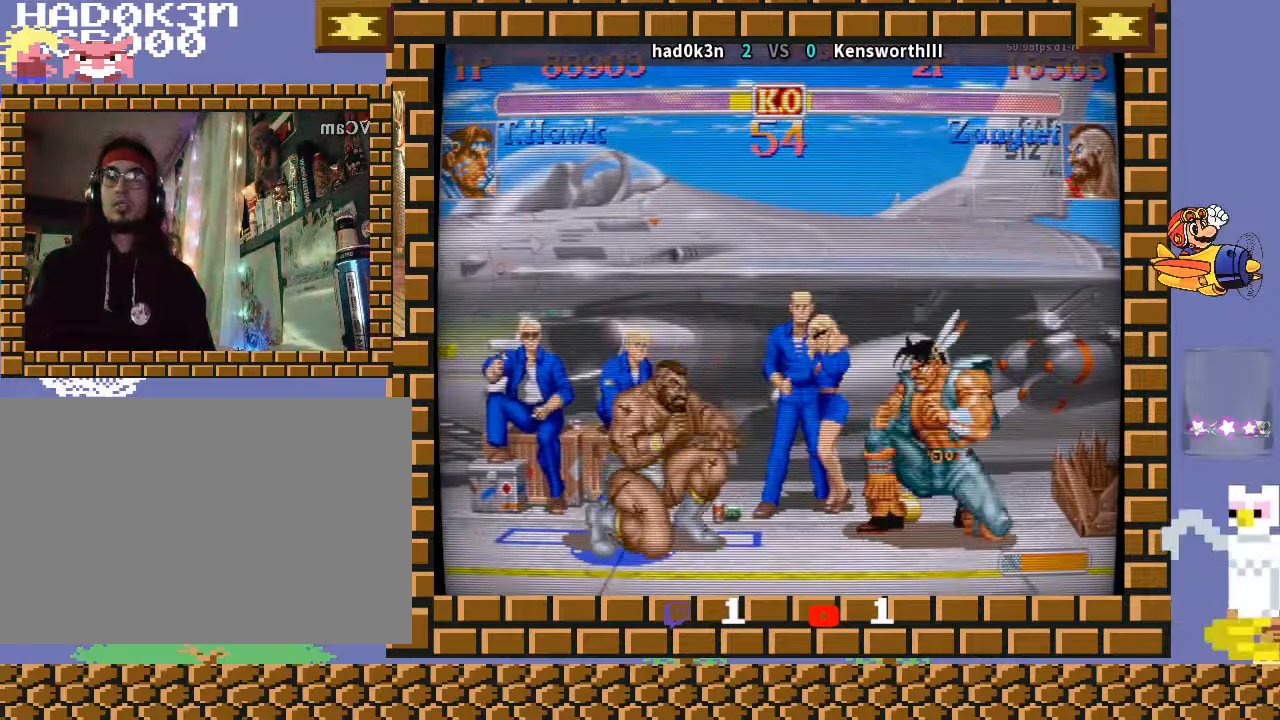
{"buttons": [], "left_stick": "down-right", "events": []}
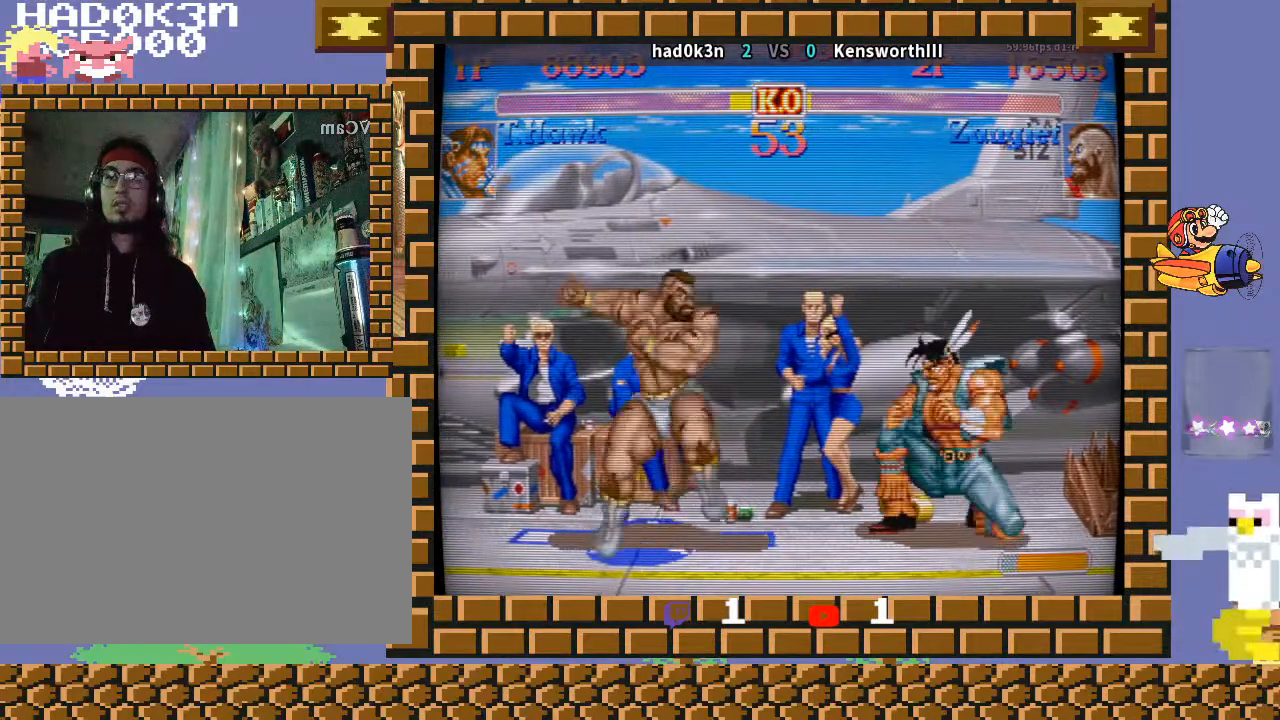
{"buttons": [], "left_stick": "right", "events": [[33, "left_stick", "right"]]}
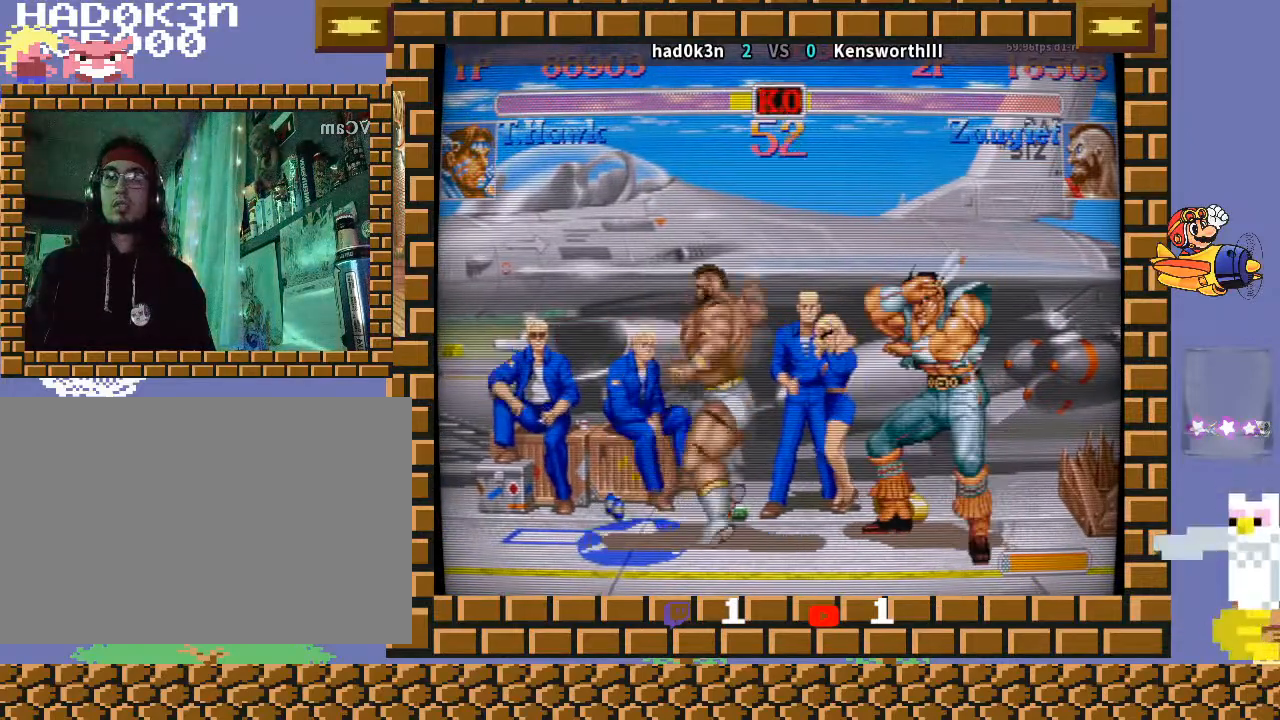
{"buttons": [], "left_stick": "down-right", "events": [[133, "left_stick", "down-right"], [233, "CIRCLE", "down"], [367, "CIRCLE", "up"]]}
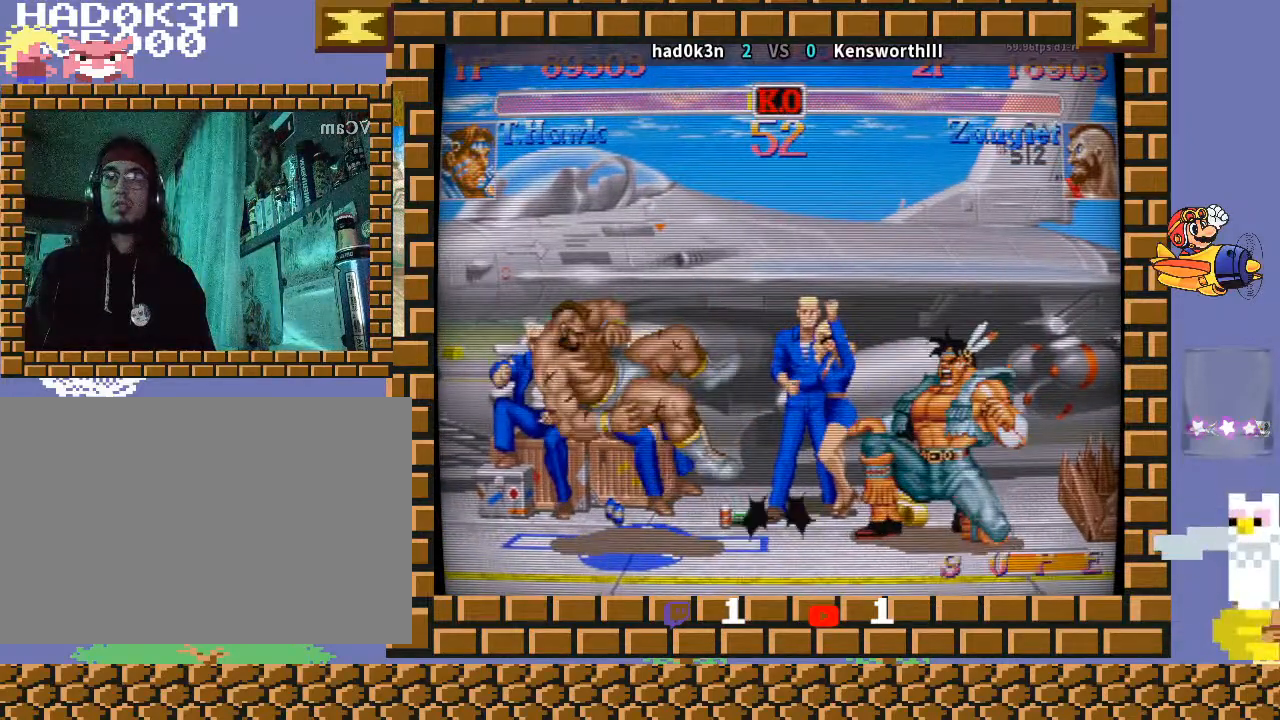
{"buttons": [], "left_stick": "center", "events": [[233, "left_stick", "center"]]}
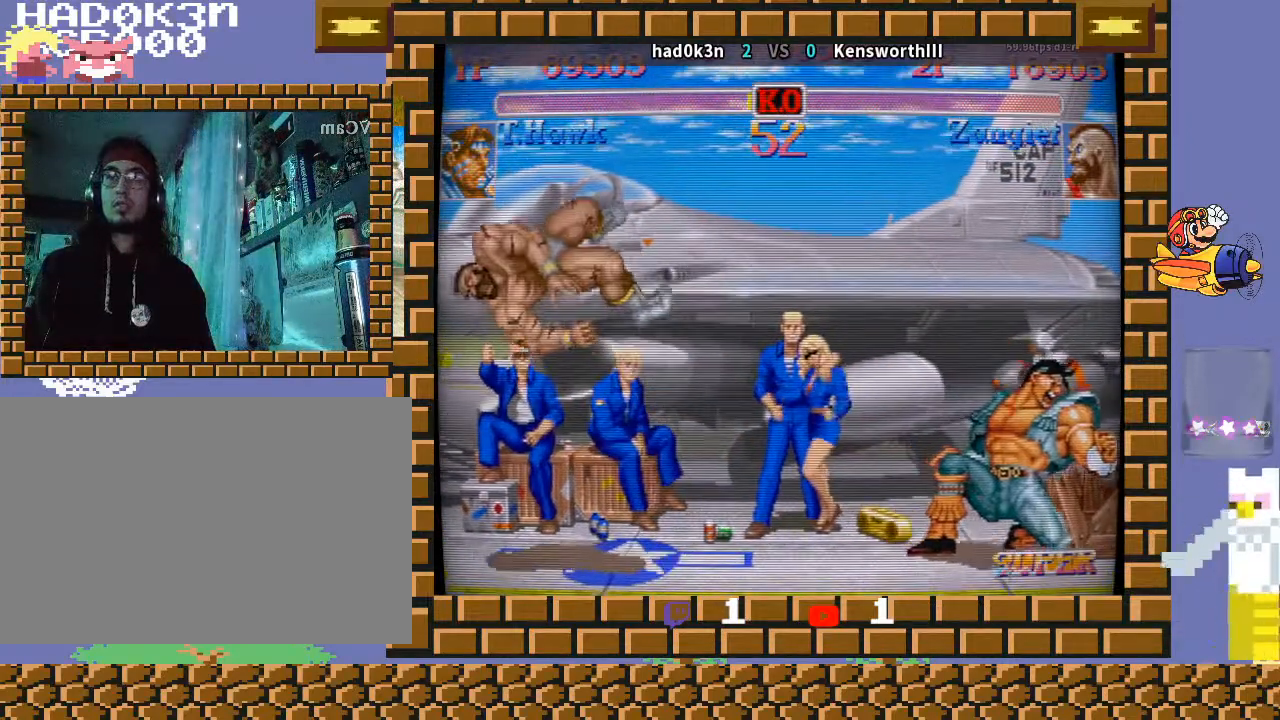
{"buttons": [], "left_stick": "center", "events": []}
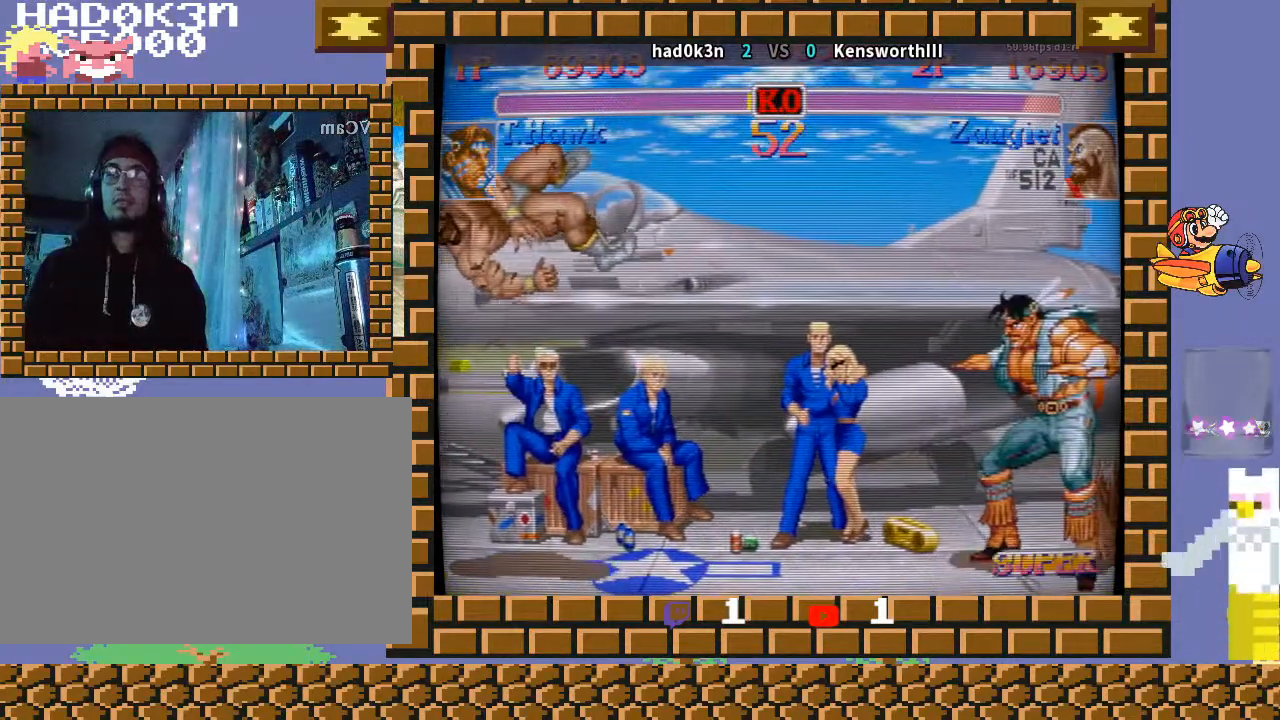
{"buttons": [], "left_stick": "center", "events": []}
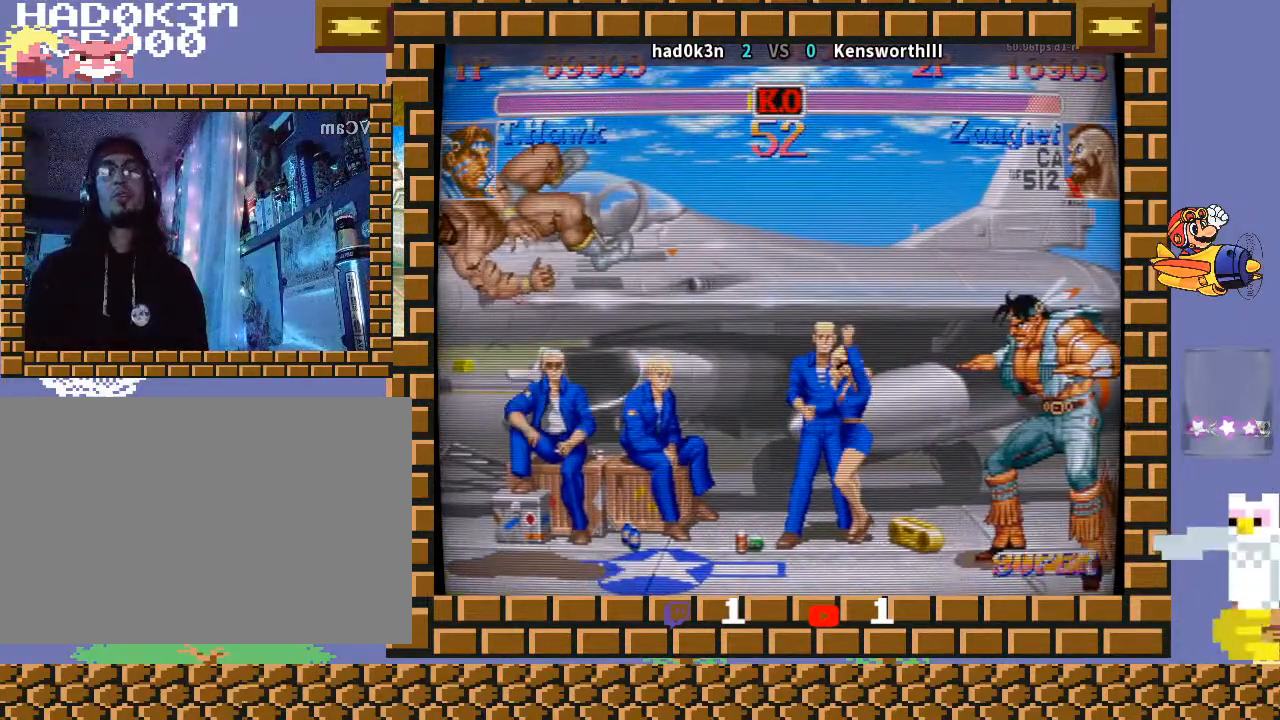
{"buttons": [], "left_stick": "center", "events": [[400, "CIRCLE", "down"], [400, "CROSS", "down"], [400, "R2", "down"], [433, "CIRCLE", "up"], [433, "CROSS", "up"], [467, "R2", "up"]]}
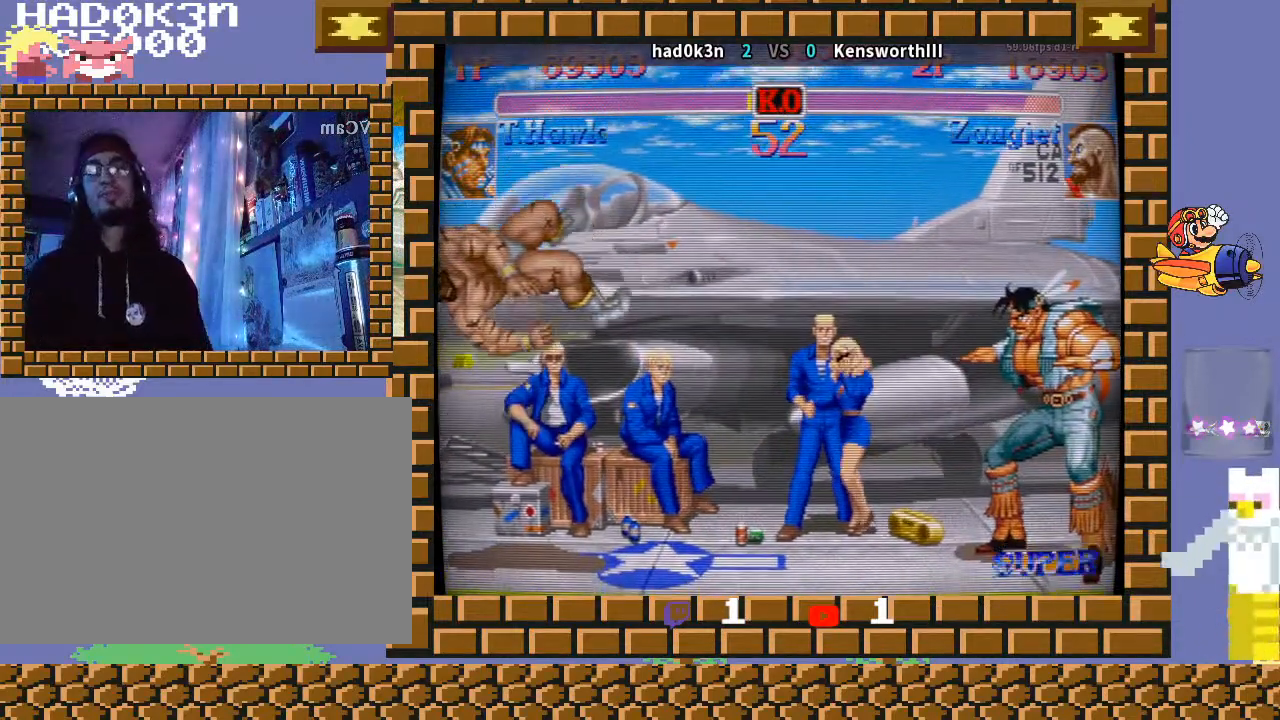
{"buttons": ["CIRCLE"], "left_stick": "center", "events": [[133, "CIRCLE", "down"], [133, "CROSS", "down"], [133, "R2", "down"], [200, "CIRCLE", "up"], [200, "CROSS", "up"], [267, "R2", "up"], [433, "CIRCLE", "down"]]}
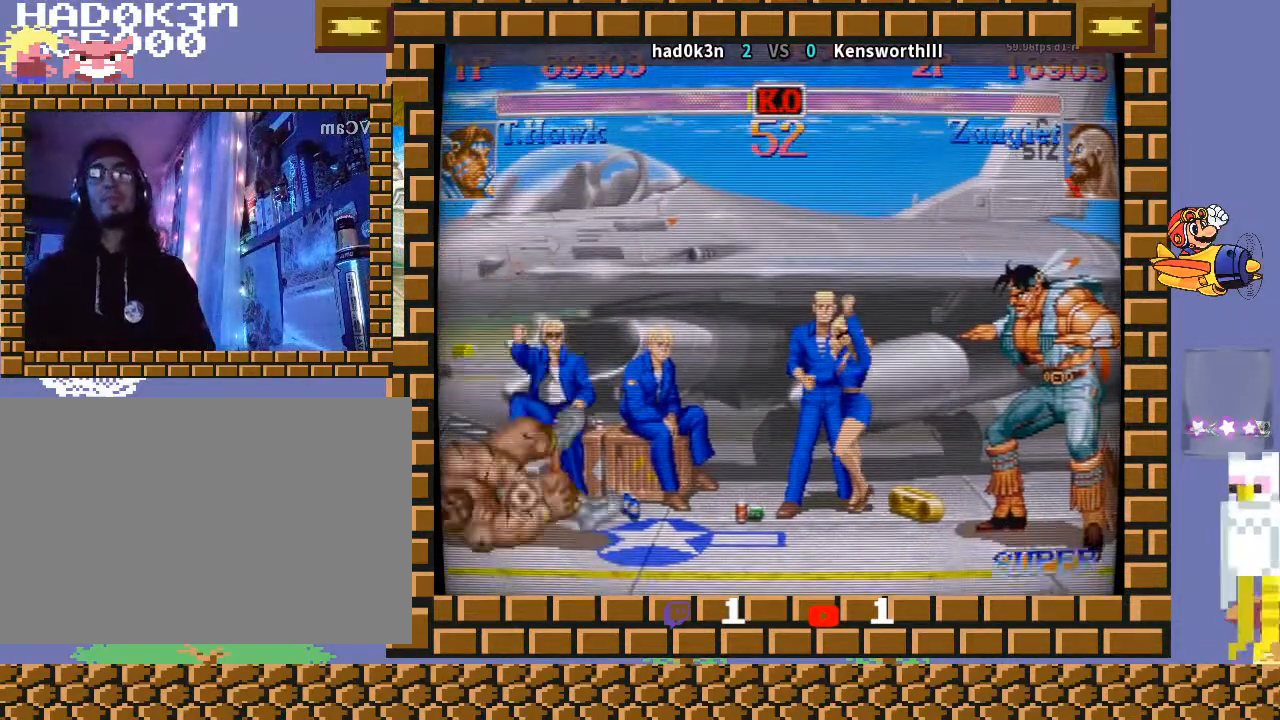
{"buttons": ["CROSS"], "left_stick": "center", "events": [[67, "CIRCLE", "up"], [300, "CROSS", "down"]]}
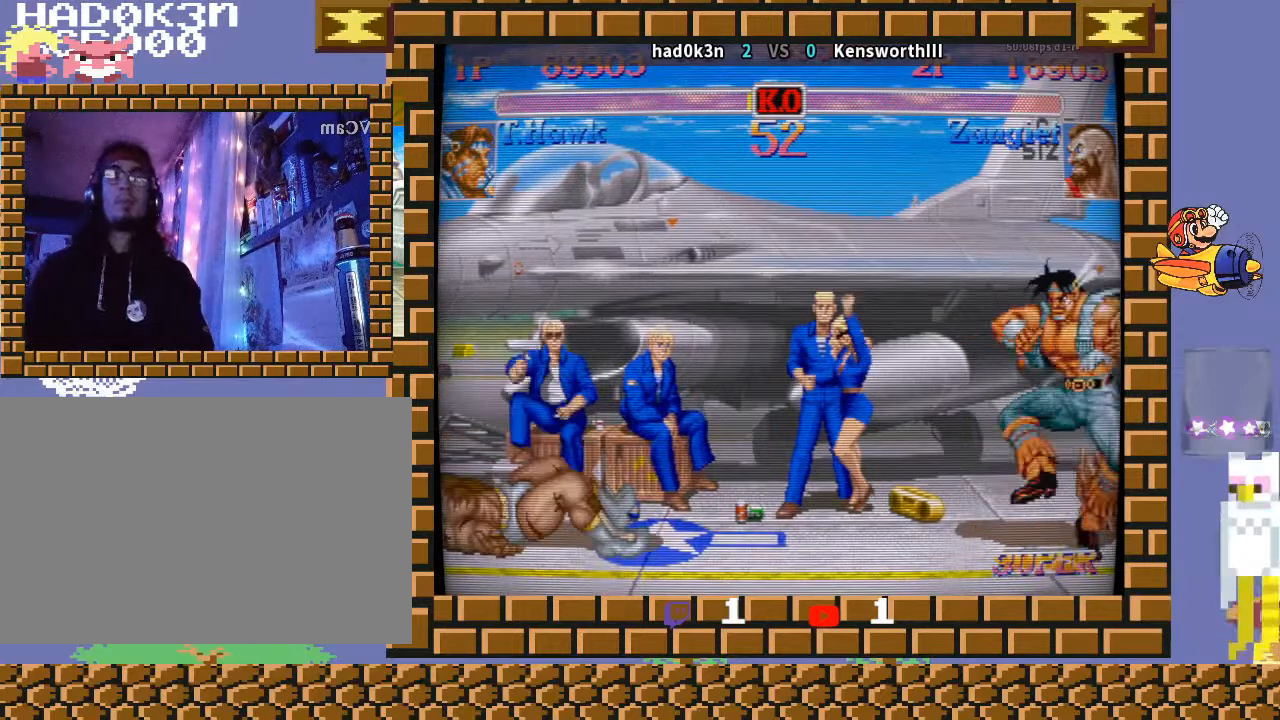
{"buttons": [], "left_stick": "center", "events": [[33, "CROSS", "up"], [200, "CIRCLE", "down"], [267, "CIRCLE", "up"]]}
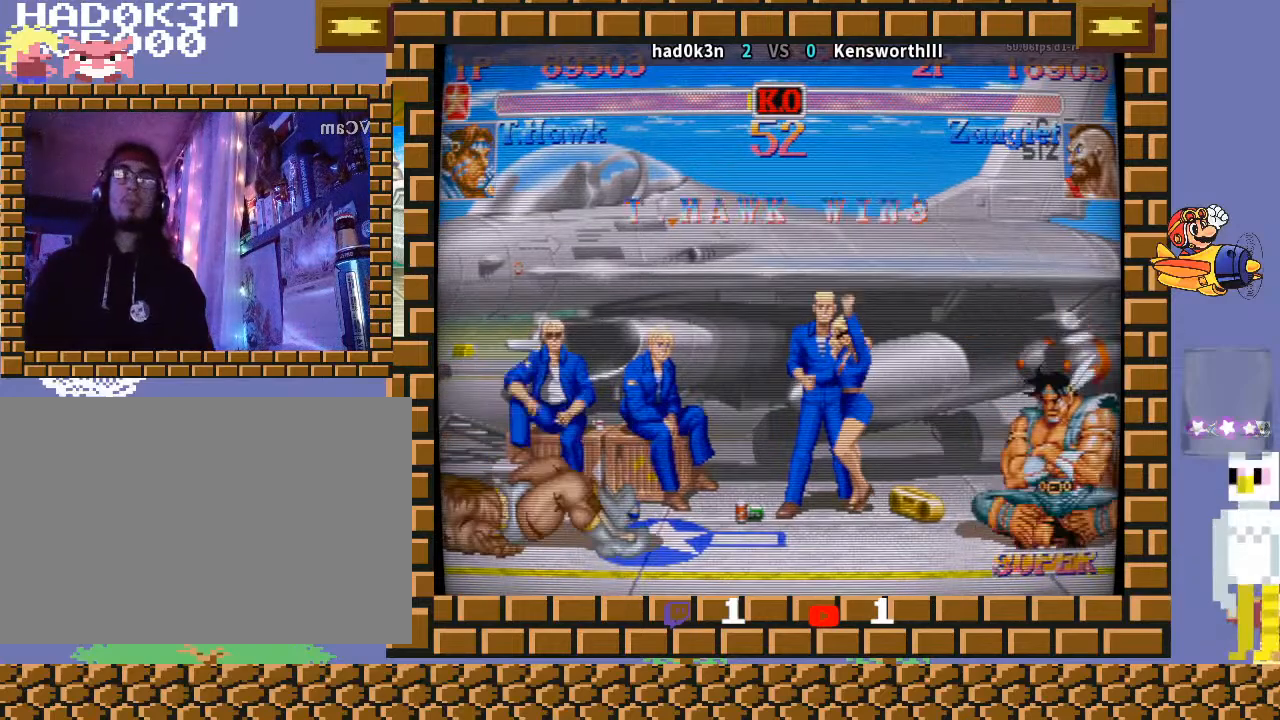
{"buttons": [], "left_stick": "down-left", "events": [[33, "R2", "down"], [67, "R2", "up"], [233, "R1", "down"], [267, "R1", "up"], [267, "left_stick", "down-left"], [400, "R1", "down"], [433, "R1", "up"]]}
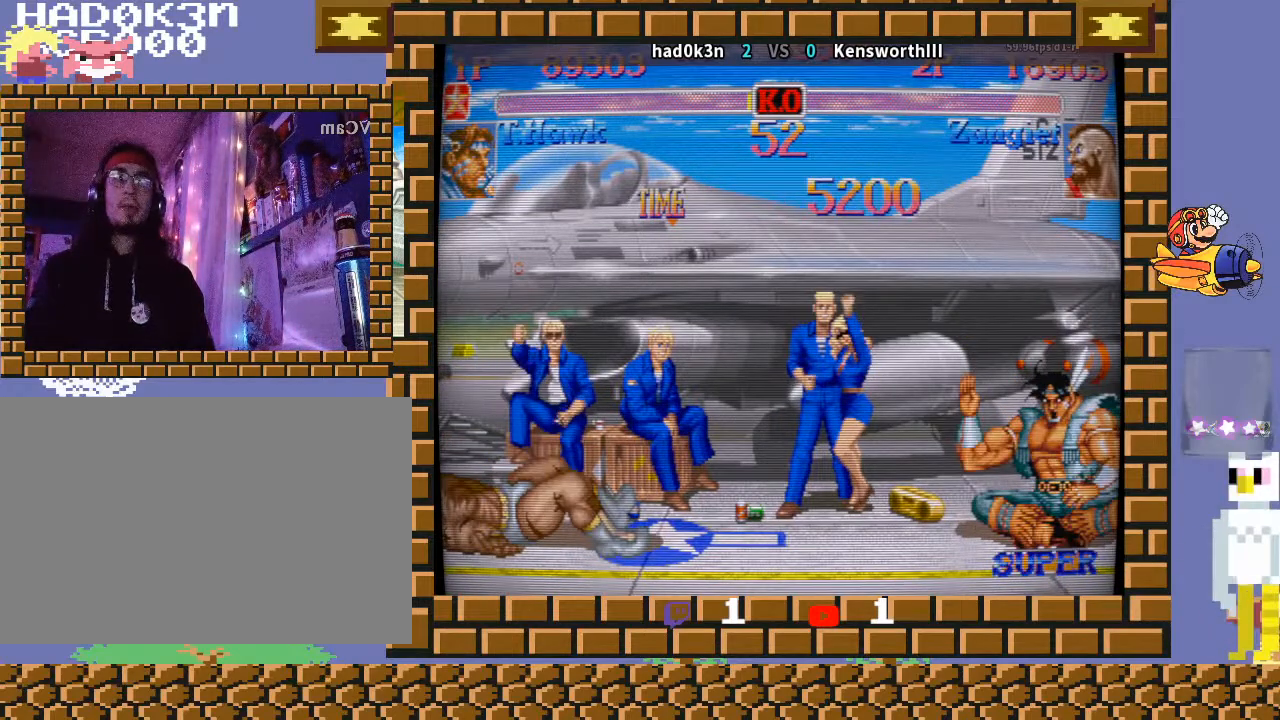
{"buttons": ["TRIANGLE", "R1"], "left_stick": "down-left", "events": [[33, "R1", "down"], [67, "TRIANGLE", "down"], [133, "R1", "up"], [133, "TRIANGLE", "up"], [267, "R1", "down"], [267, "TRIANGLE", "down"], [367, "R1", "up"], [367, "TRIANGLE", "up"], [467, "R1", "down"], [500, "TRIANGLE", "down"]]}
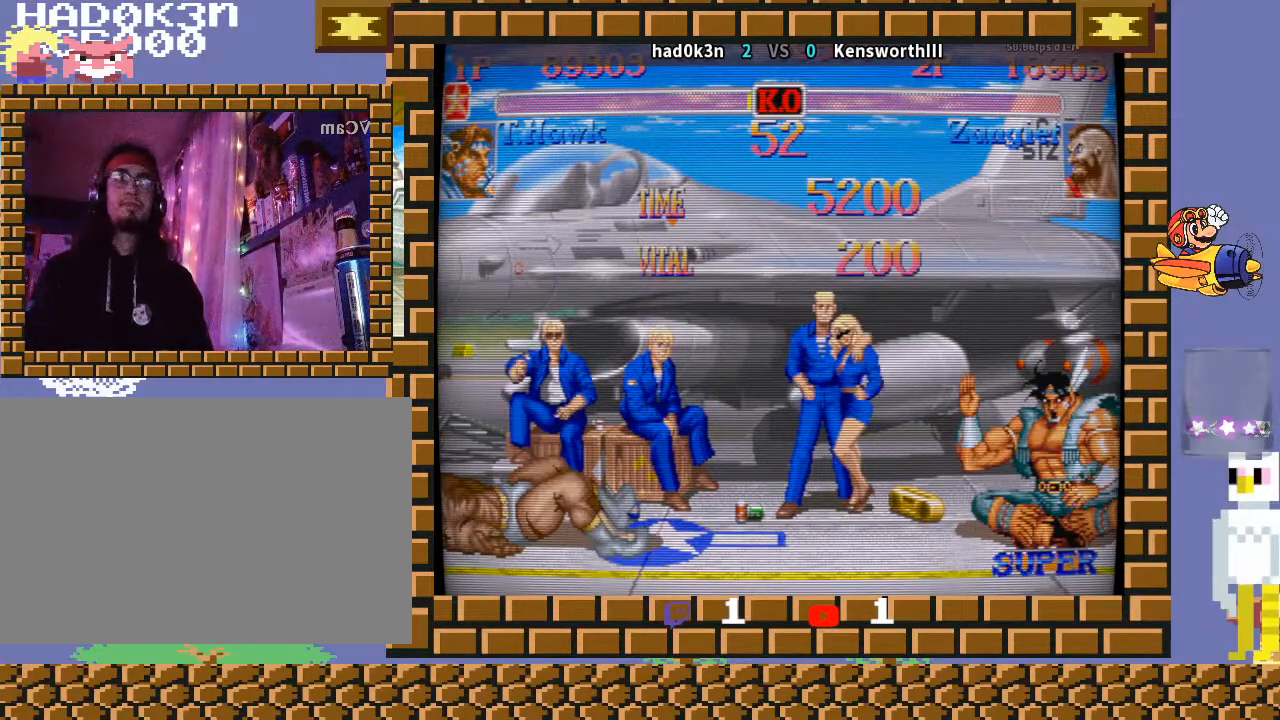
{"buttons": [], "left_stick": "down-left", "events": [[33, "TRIANGLE", "up"], [67, "R1", "up"], [167, "R1", "down"], [200, "TRIANGLE", "down"], [267, "R1", "up"], [267, "TRIANGLE", "up"], [400, "R1", "down"], [467, "R1", "up"]]}
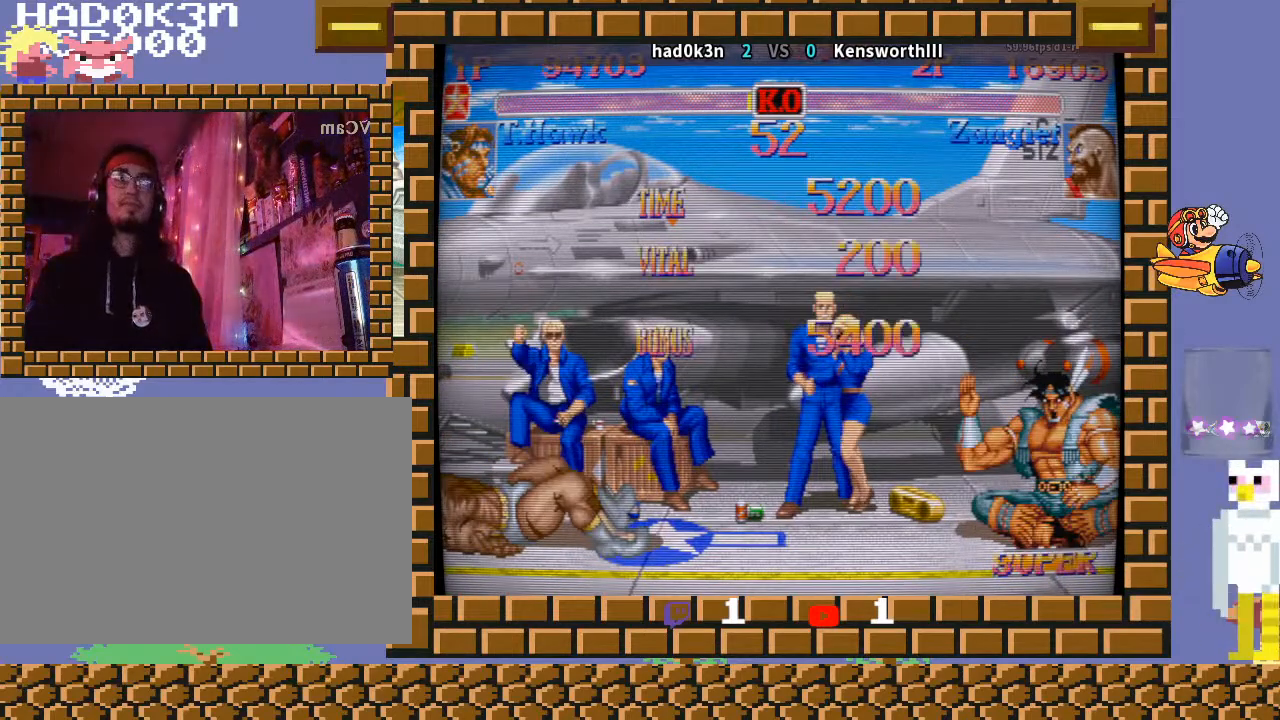
{"buttons": [], "left_stick": "down-left", "events": [[100, "R1", "down"], [167, "R1", "up"], [333, "R1", "down"], [333, "TRIANGLE", "down"], [433, "R1", "up"], [433, "TRIANGLE", "up"]]}
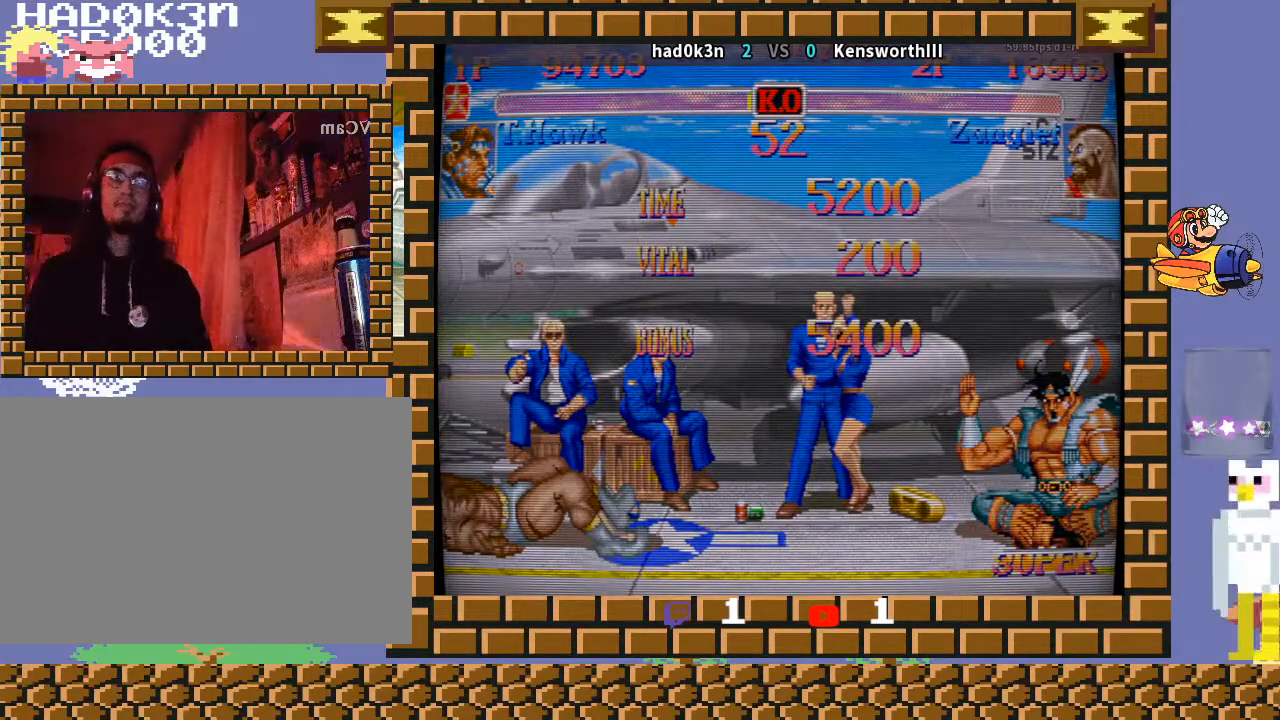
{"buttons": ["CROSS", "CIRCLE", "R2"], "left_stick": "down-left", "events": [[167, "R2", "down"], [200, "CIRCLE", "down"], [233, "CROSS", "down"], [267, "CIRCLE", "up"], [267, "R2", "up"], [333, "CROSS", "up"], [433, "R2", "down"], [467, "CIRCLE", "down"], [467, "CROSS", "down"]]}
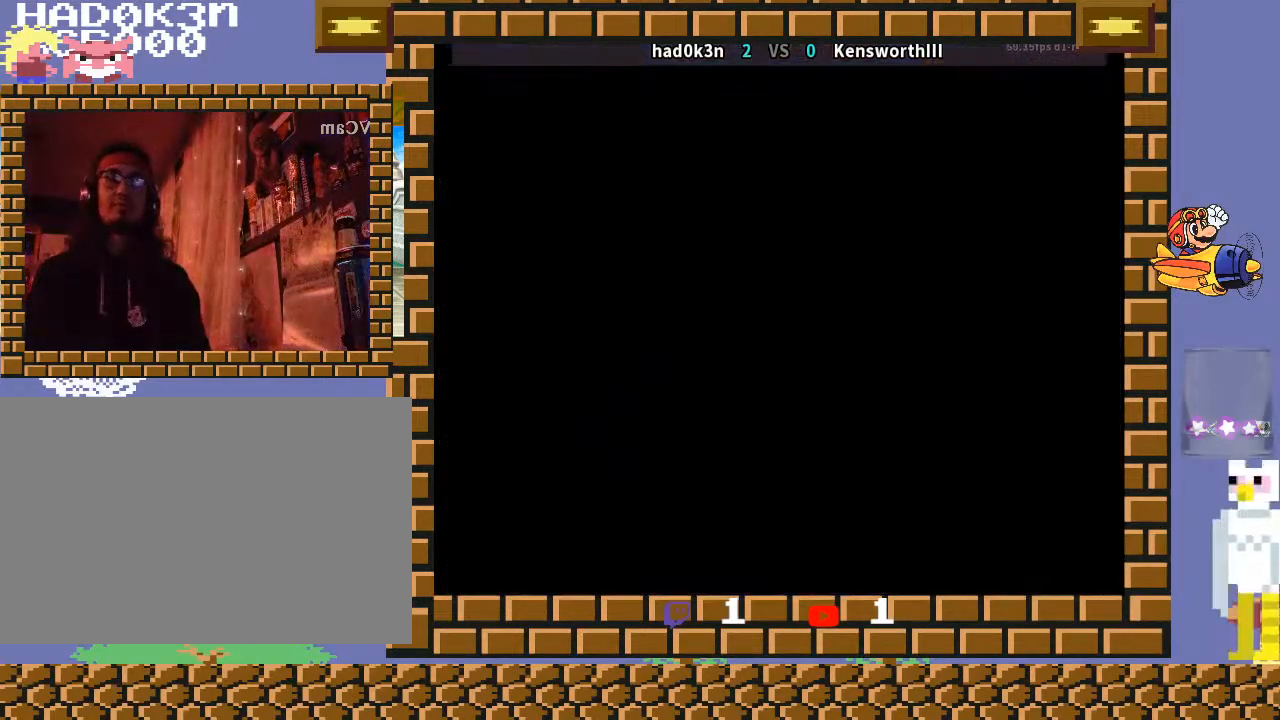
{"buttons": ["R1"], "left_stick": "down-left", "events": [[133, "CIRCLE", "up"], [133, "CROSS", "up"], [200, "R2", "up"], [400, "R1", "down"]]}
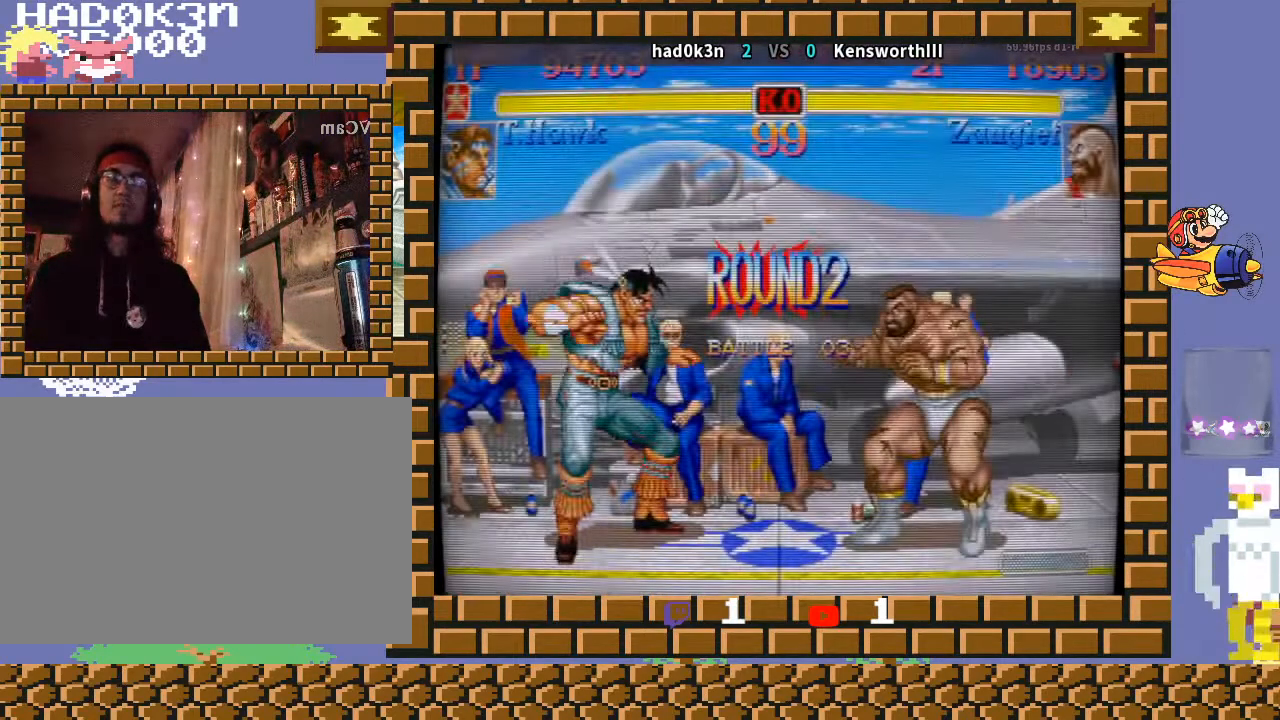
{"buttons": ["CROSS", "TRIANGLE", "R1"], "left_stick": "down-left", "events": [[33, "R1", "up"], [233, "TRIANGLE", "down"], [333, "R1", "down"], [367, "CROSS", "down"]]}